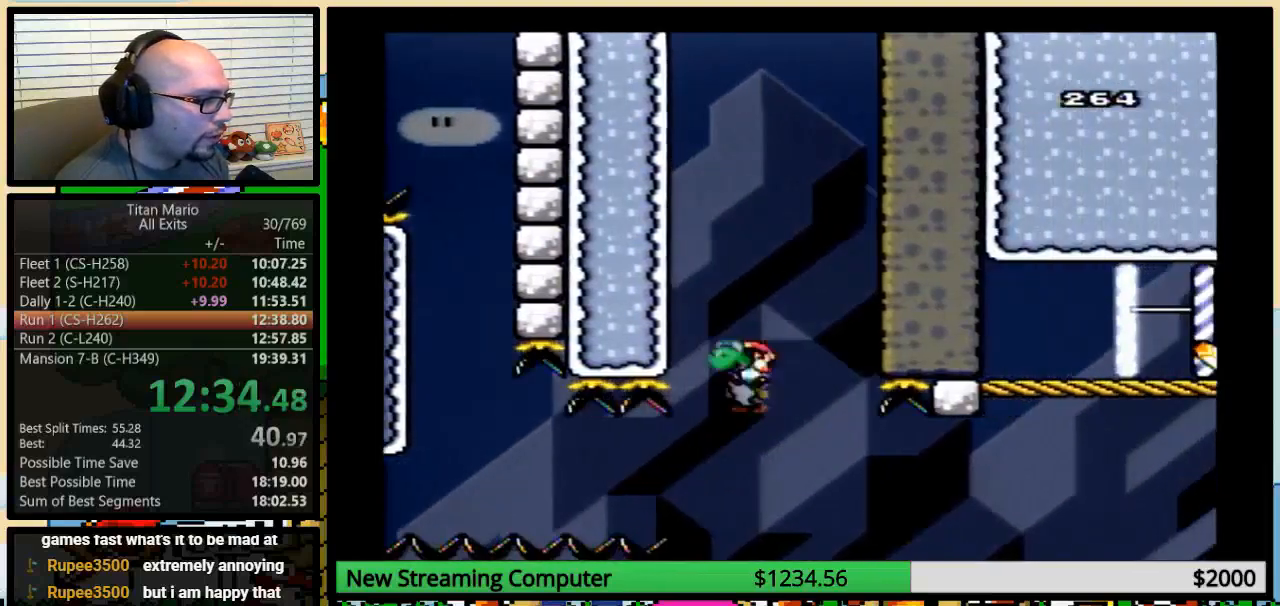
Gameplay with a controller (Nintendo layout); each line is a JSON object with the inputs held at the frame after it. "events" lists button and stick changes between this image and that frame as [ms after this image, input, new state], when the widget could be followed in between. Not read: L3 R3.
{"buttons": ["B", "Y", "DPAD_RIGHT"], "events": [[17, "B", "up"], [50, "DPAD_UP", "up"], [83, "DPAD_LEFT", "down"], [83, "DPAD_RIGHT", "up"], [117, "DPAD_UP", "down"], [150, "DPAD_LEFT", "up"], [150, "DPAD_RIGHT", "down"], [317, "B", "down"], [350, "DPAD_UP", "up"]]}
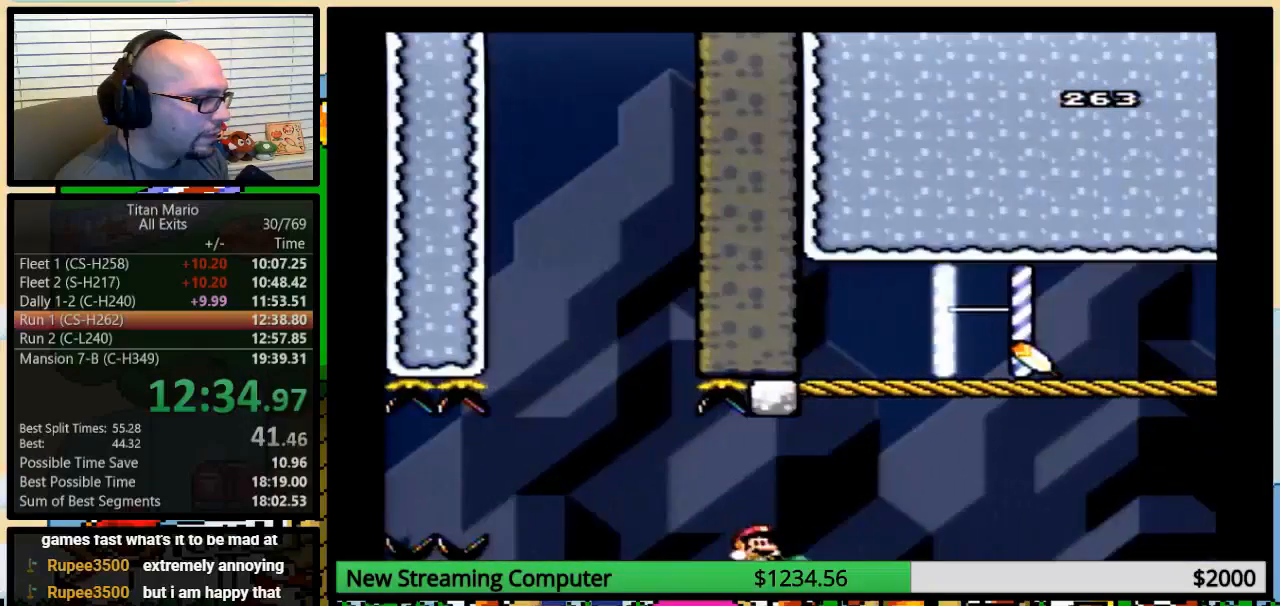
{"buttons": ["A", "B", "X", "Y", "DPAD_UP", "DPAD_RIGHT"], "events": [[50, "DPAD_UP", "down"], [150, "A", "down"], [150, "X", "down"]]}
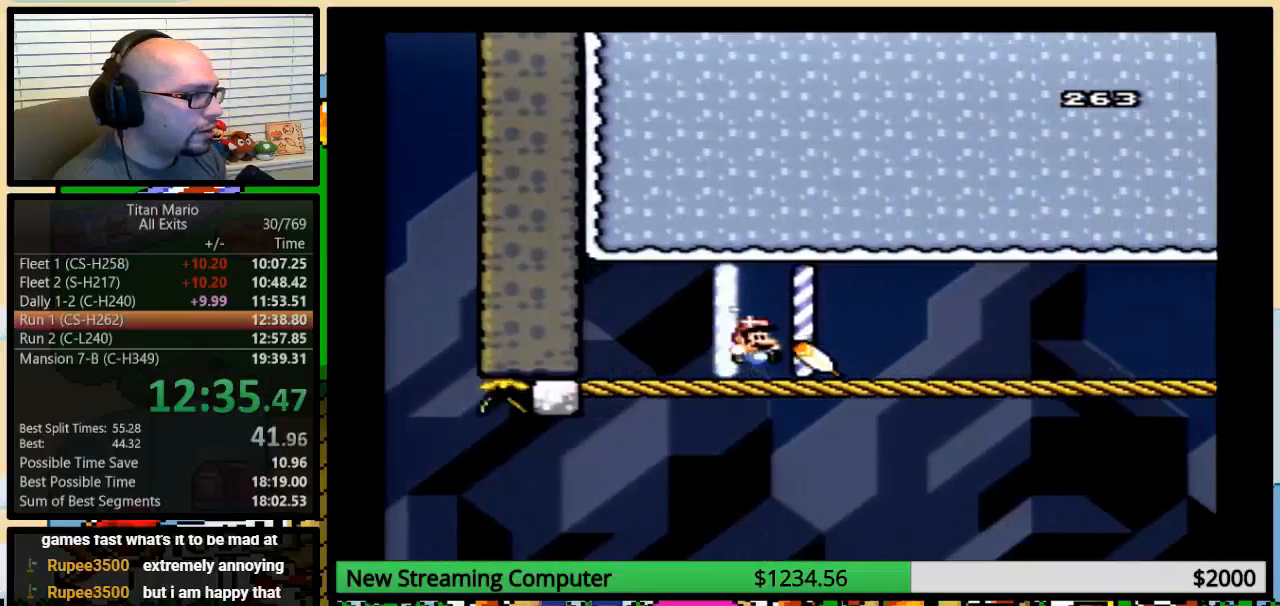
{"buttons": ["Y", "DPAD_RIGHT"], "events": [[50, "A", "up"], [50, "DPAD_UP", "up"], [83, "X", "up"], [117, "B", "up"]]}
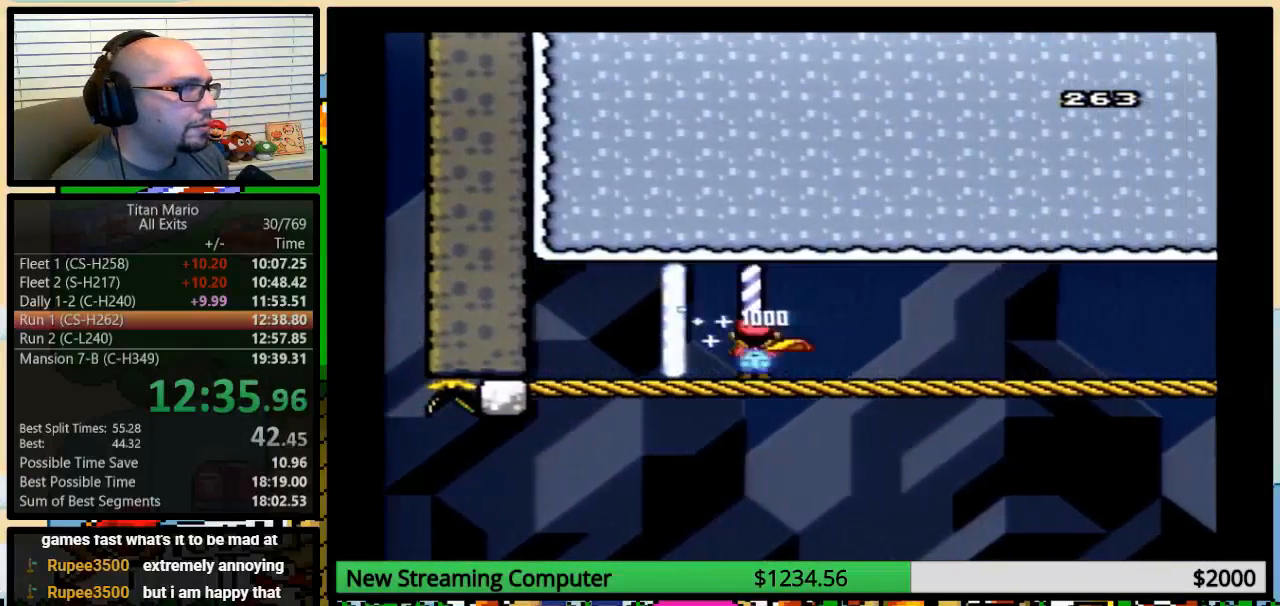
{"buttons": ["X", "DPAD_RIGHT"], "events": [[150, "X", "down"], [183, "Y", "up"]]}
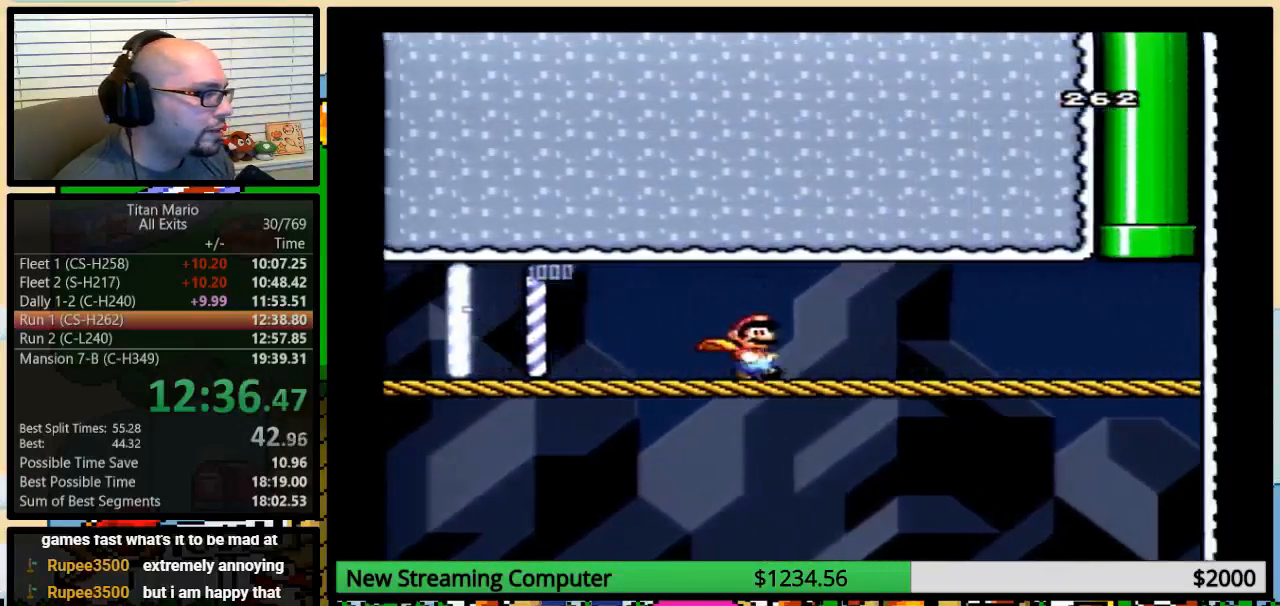
{"buttons": ["X", "DPAD_RIGHT"], "events": [[117, "DPAD_UP", "down"], [483, "DPAD_UP", "up"]]}
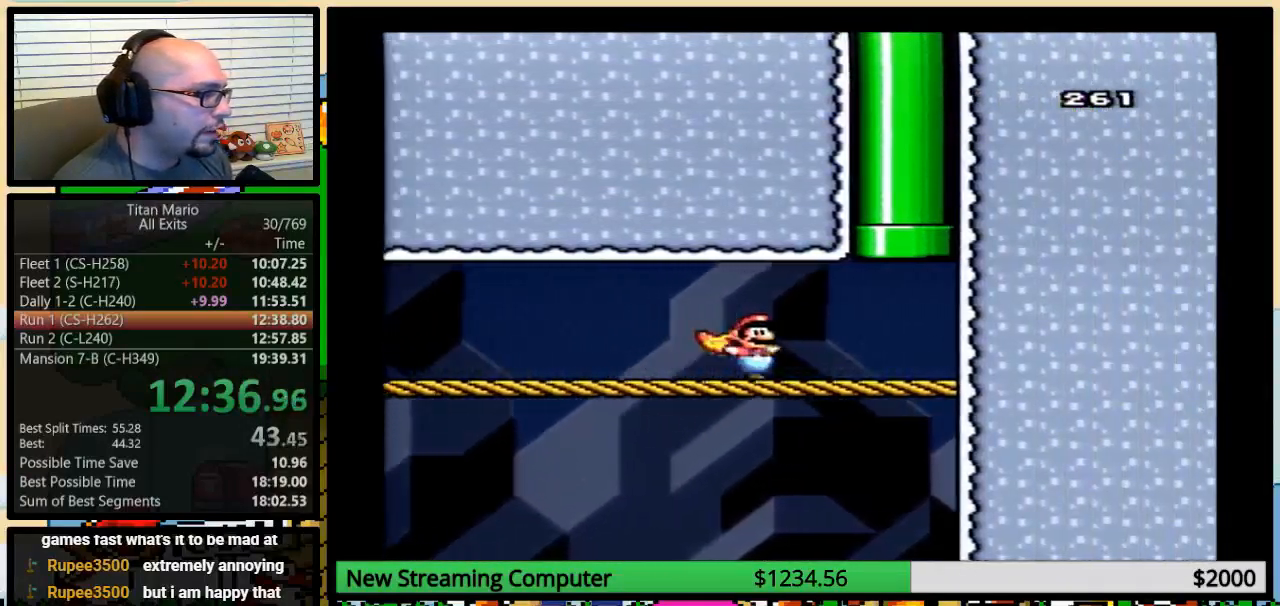
{"buttons": ["A", "X", "DPAD_UP", "DPAD_RIGHT"], "events": [[183, "DPAD_UP", "down"], [317, "A", "down"]]}
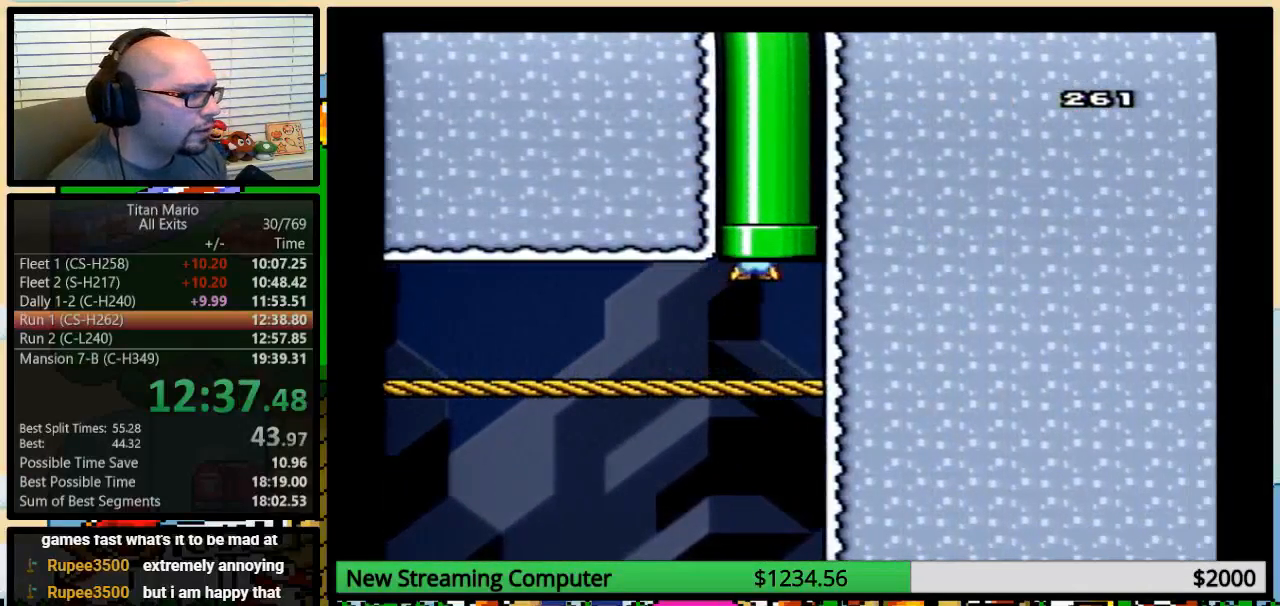
{"buttons": [], "events": [[83, "A", "up"], [83, "DPAD_RIGHT", "up"], [117, "DPAD_UP", "up"], [283, "X", "up"]]}
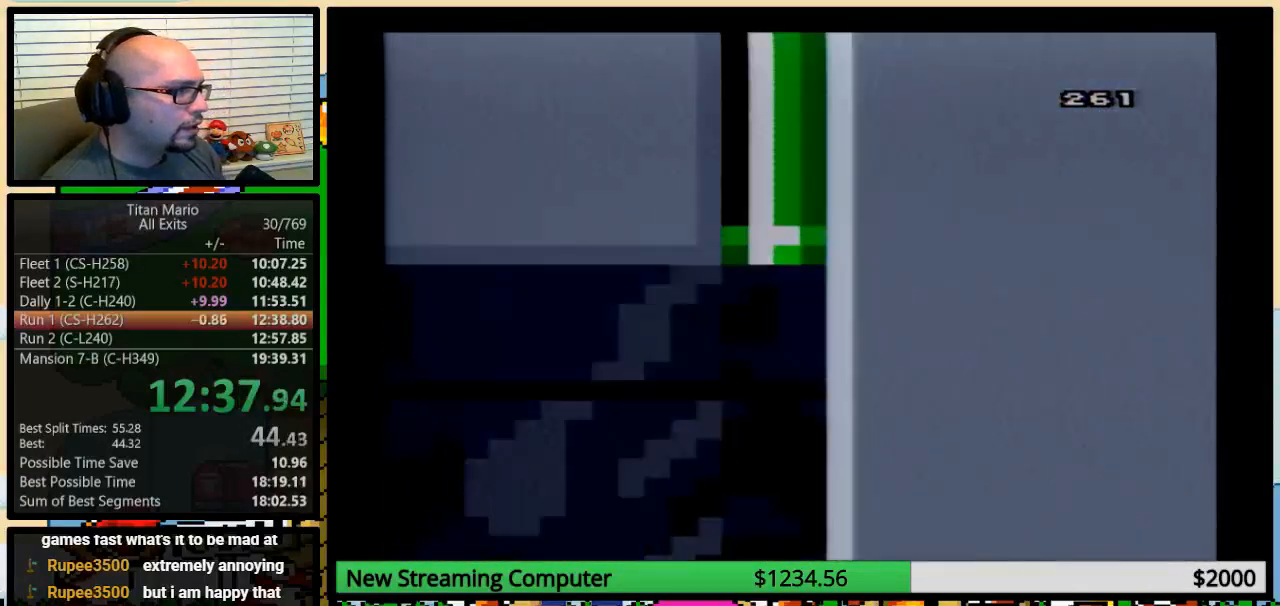
{"buttons": [], "events": []}
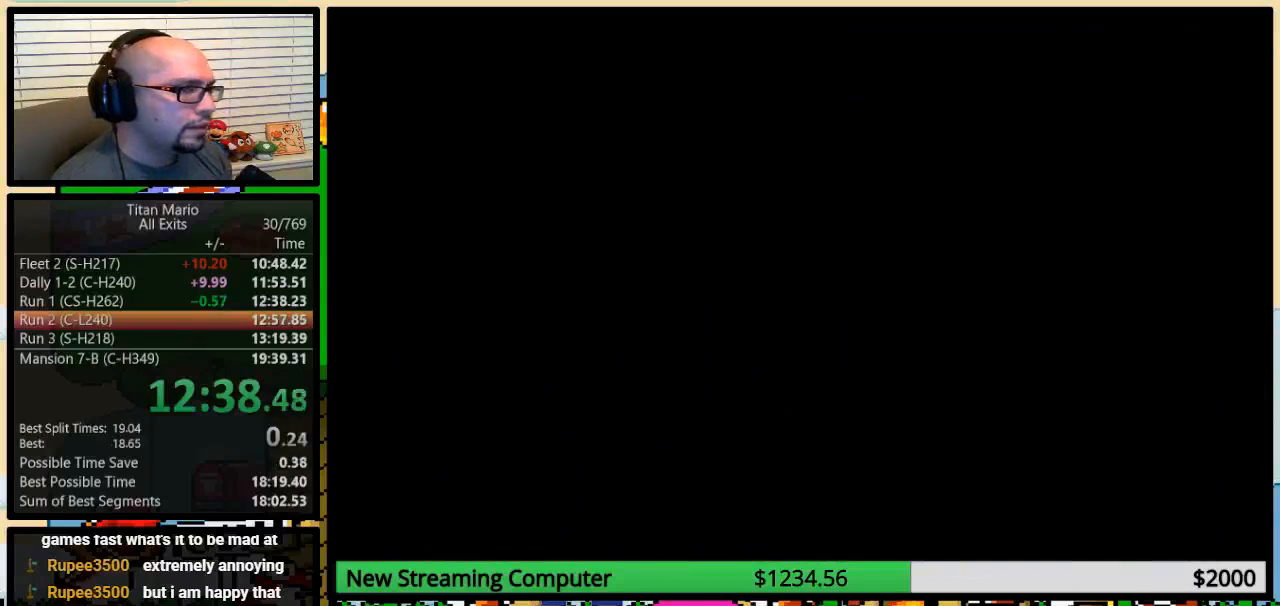
{"buttons": [], "events": []}
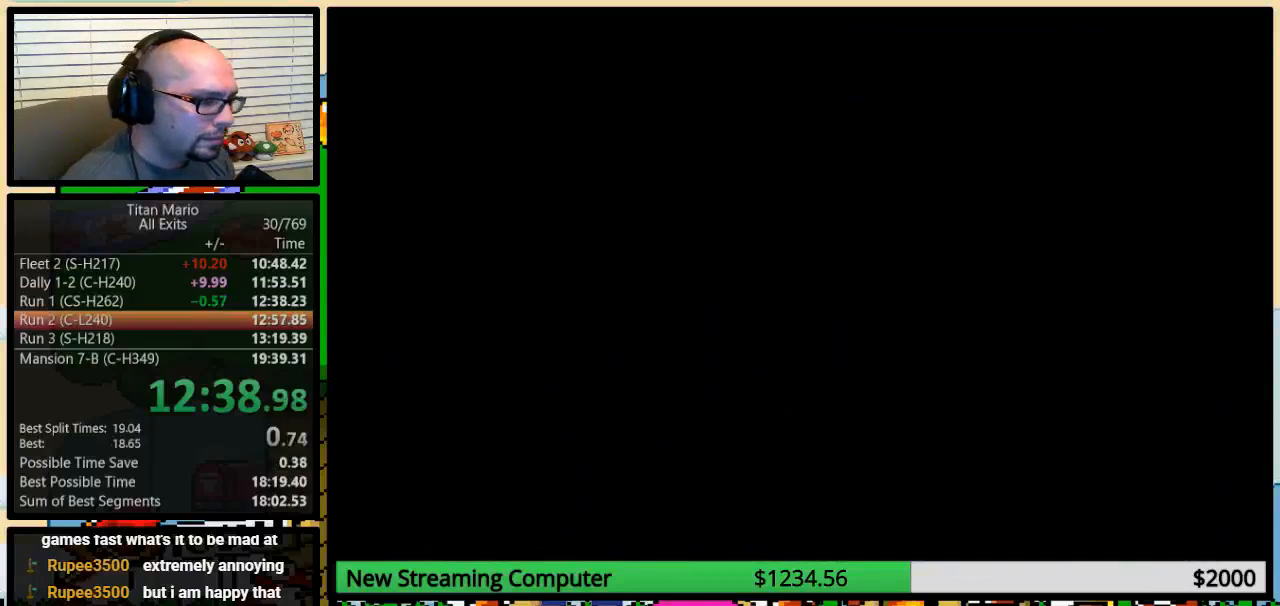
{"buttons": ["X", "DPAD_RIGHT"], "events": [[283, "Y", "down"], [317, "DPAD_RIGHT", "down"], [317, "X", "down"], [317, "Y", "up"]]}
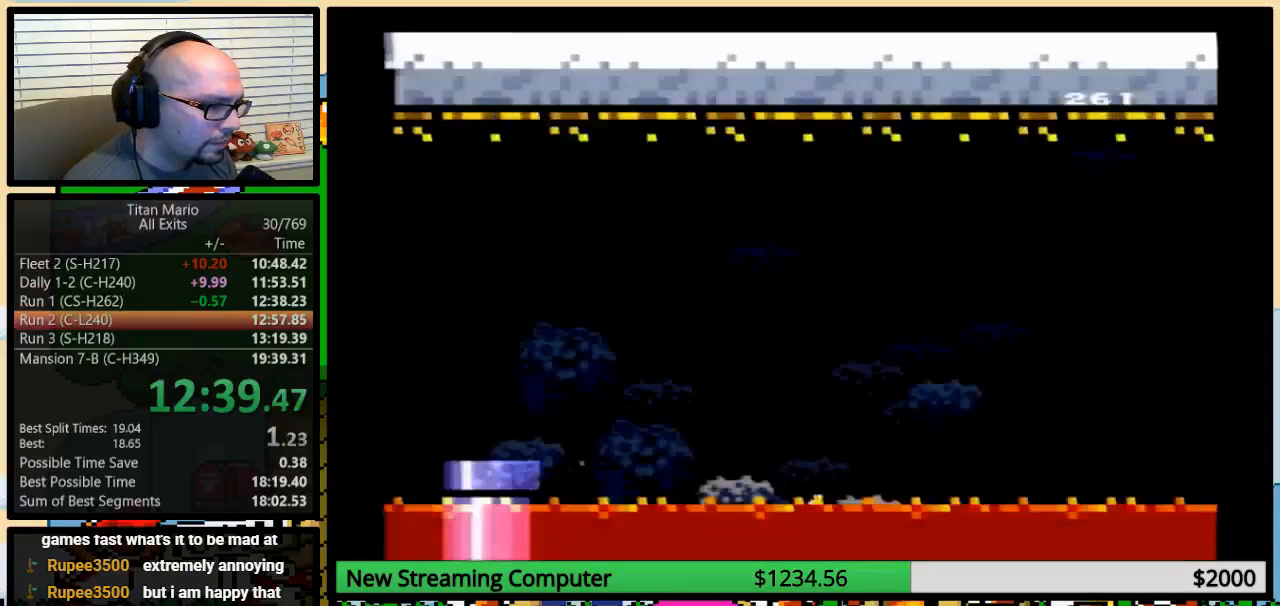
{"buttons": ["X", "DPAD_RIGHT"], "events": []}
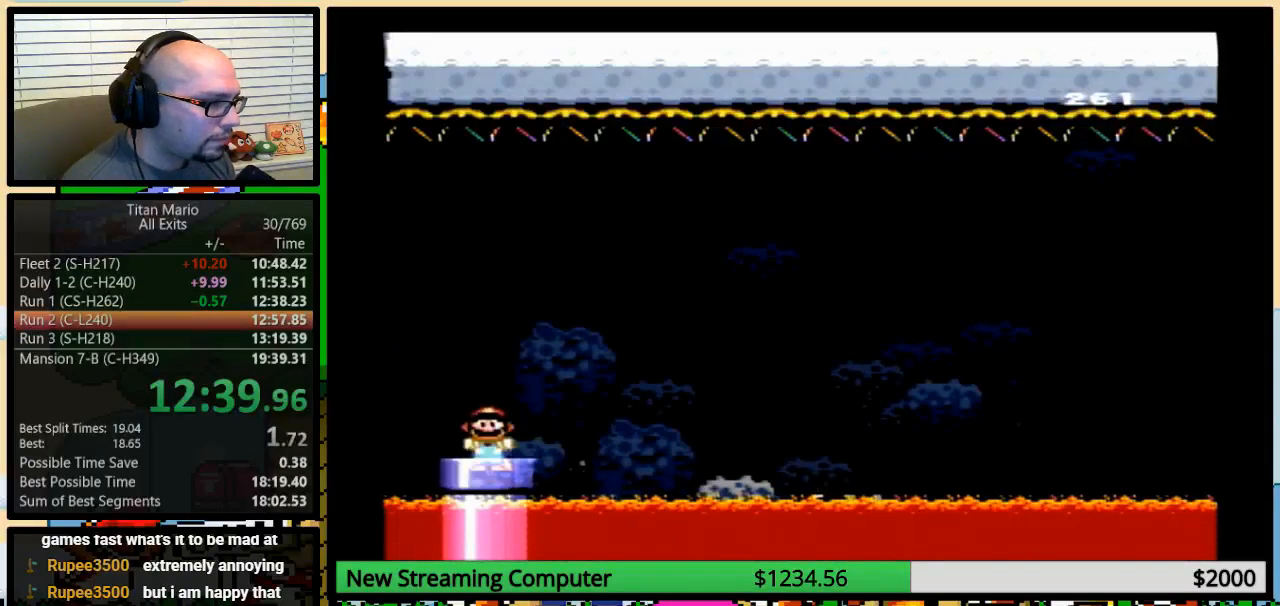
{"buttons": ["B", "X", "DPAD_RIGHT"], "events": [[383, "B", "down"], [383, "DPAD_UP", "down"], [450, "DPAD_UP", "up"]]}
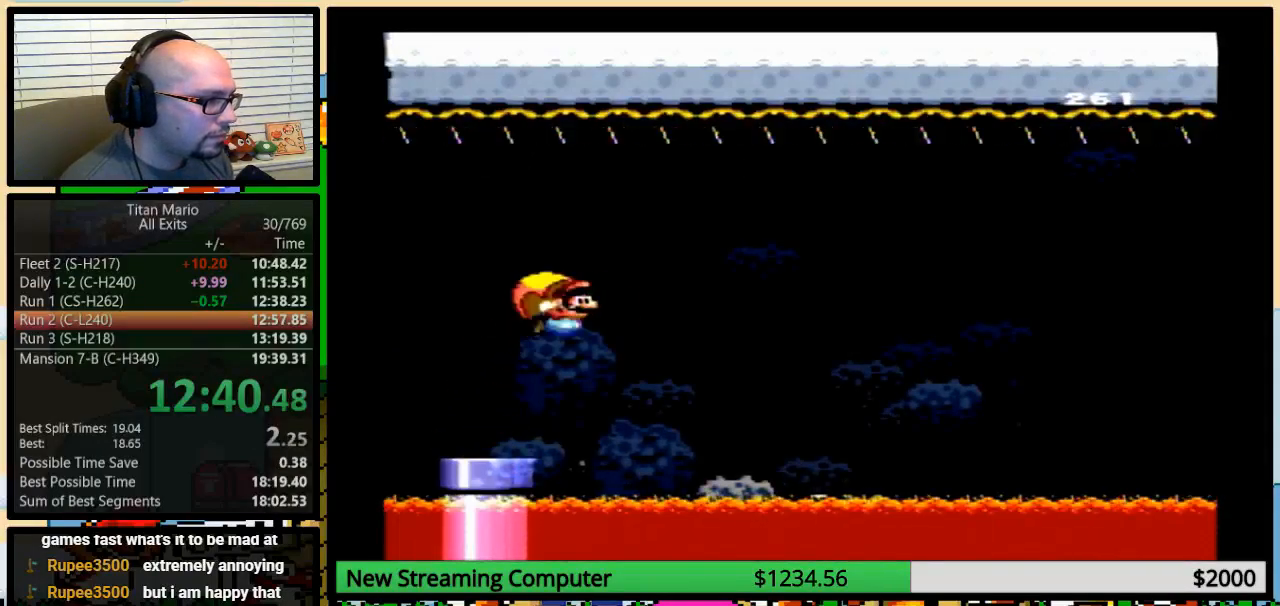
{"buttons": ["X", "DPAD_LEFT"], "events": [[50, "B", "up"], [283, "L1", "down"], [283, "X", "up"], [317, "L1", "up"], [317, "X", "down"], [350, "DPAD_RIGHT", "up"], [450, "DPAD_LEFT", "down"]]}
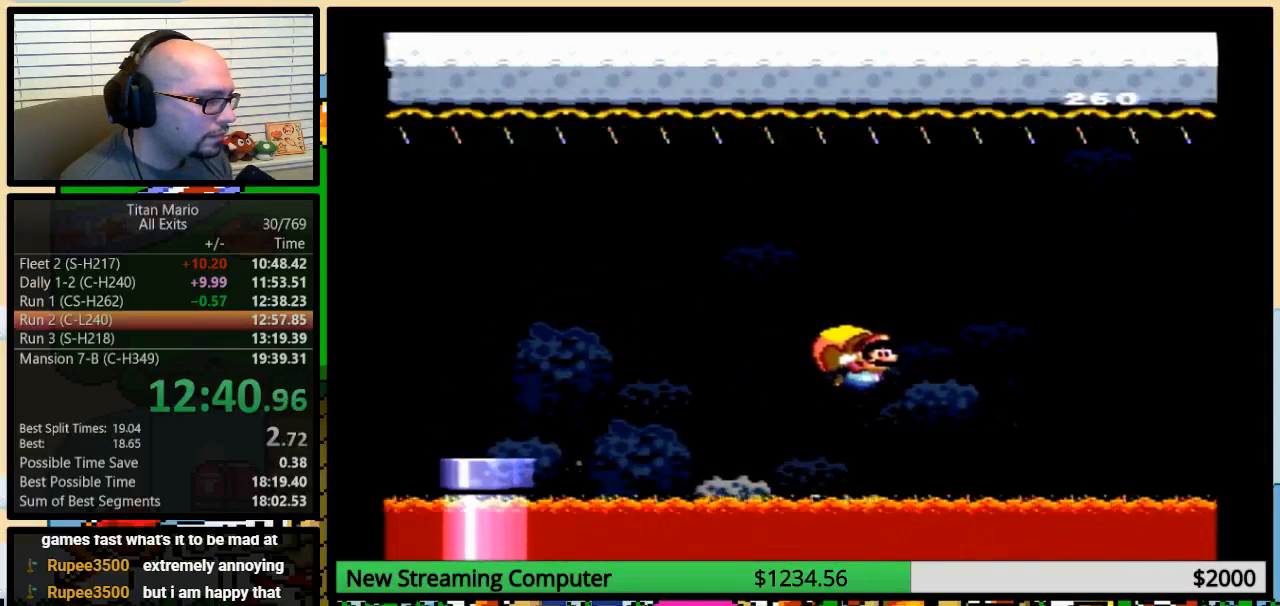
{"buttons": ["X", "DPAD_LEFT"], "events": []}
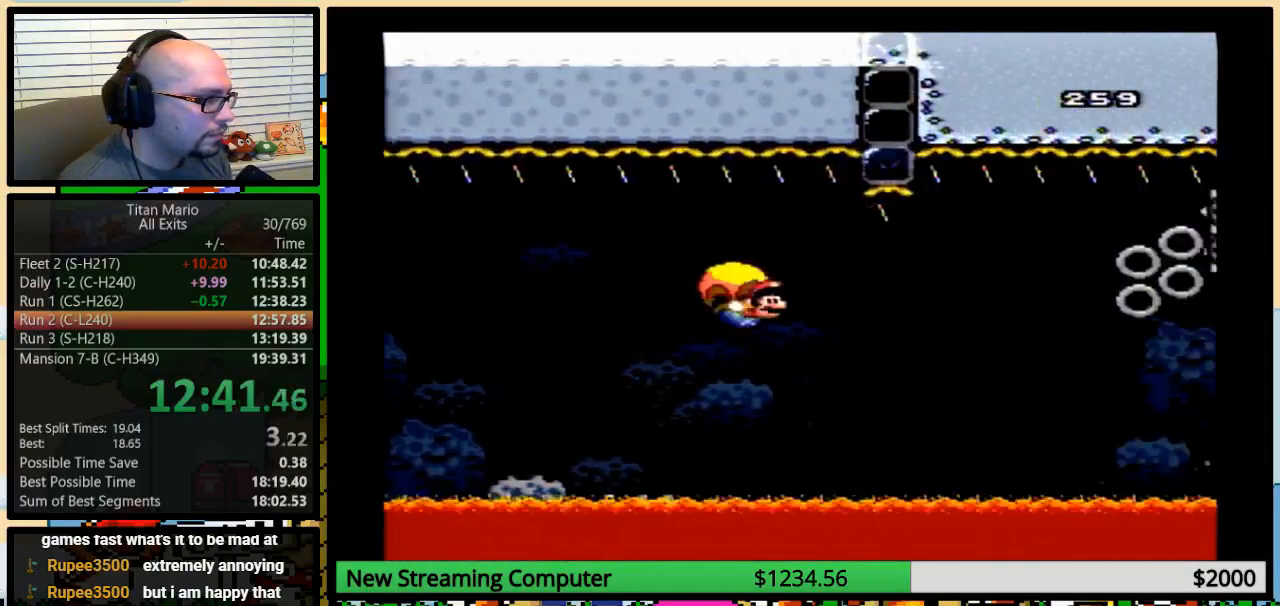
{"buttons": ["X", "DPAD_LEFT"], "events": [[117, "DPAD_LEFT", "up"], [450, "DPAD_LEFT", "down"]]}
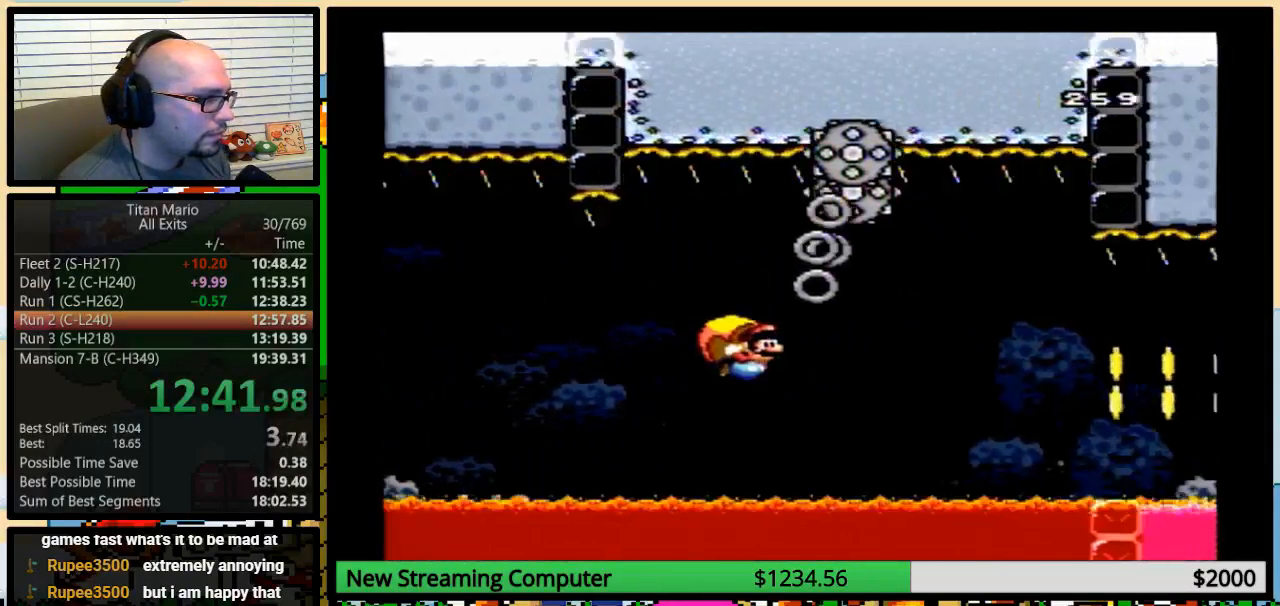
{"buttons": ["X"], "events": [[250, "Y", "down"], [383, "DPAD_LEFT", "up"], [383, "Y", "up"]]}
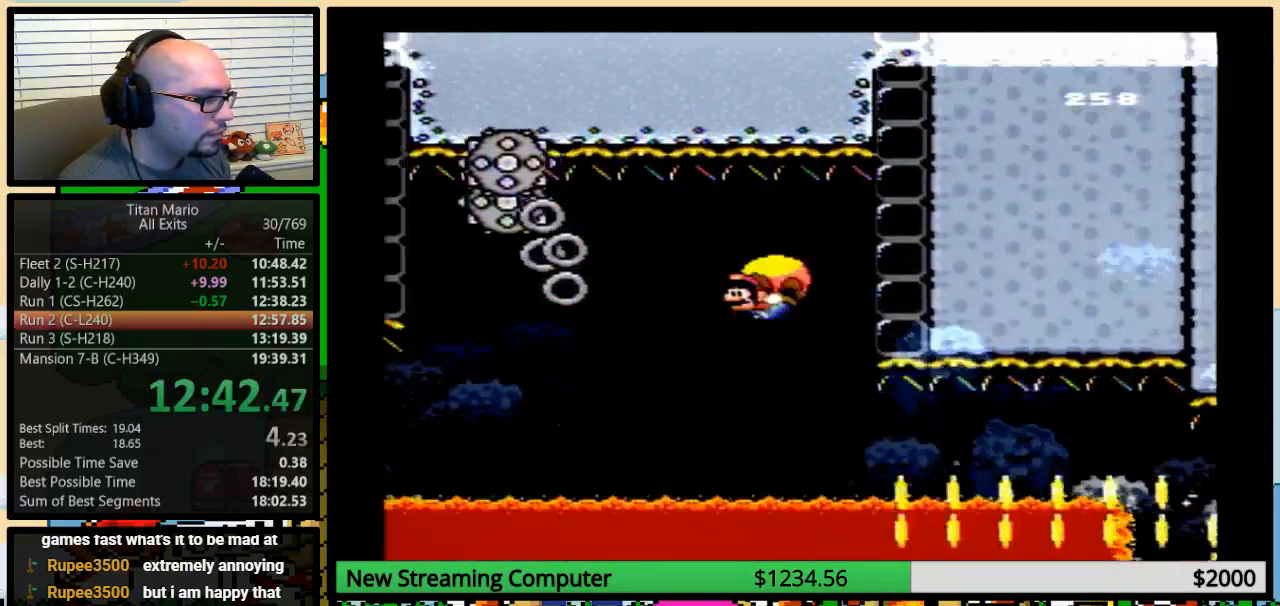
{"buttons": ["X", "DPAD_UP", "DPAD_RIGHT"], "events": [[150, "DPAD_LEFT", "down"], [317, "DPAD_LEFT", "up"], [450, "DPAD_RIGHT", "down"], [450, "DPAD_UP", "down"]]}
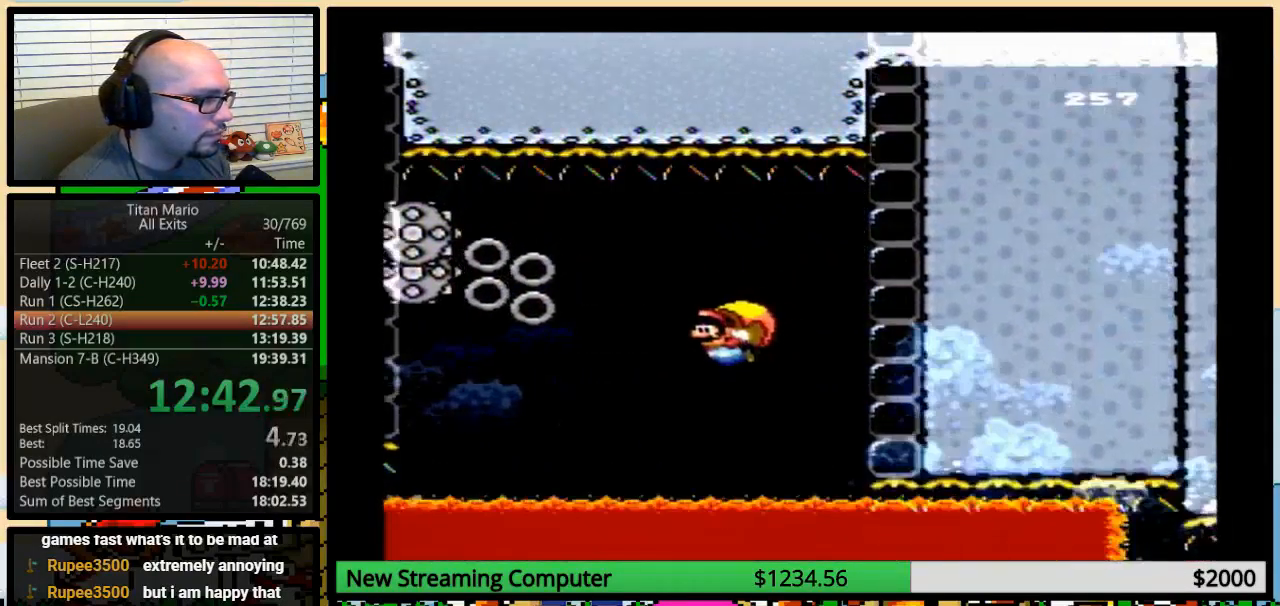
{"buttons": ["X"], "events": [[17, "DPAD_UP", "up"], [250, "DPAD_RIGHT", "up"]]}
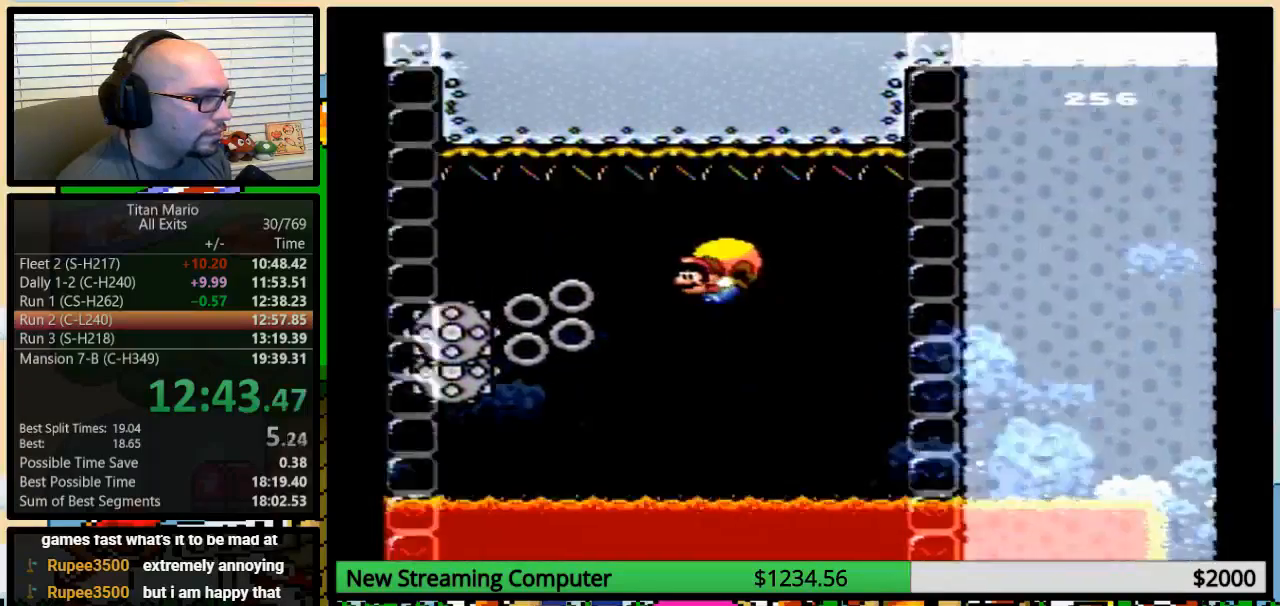
{"buttons": ["X", "DPAD_UP", "DPAD_RIGHT"], "events": [[150, "X", "up"], [183, "X", "down"], [450, "DPAD_RIGHT", "down"], [450, "DPAD_UP", "down"]]}
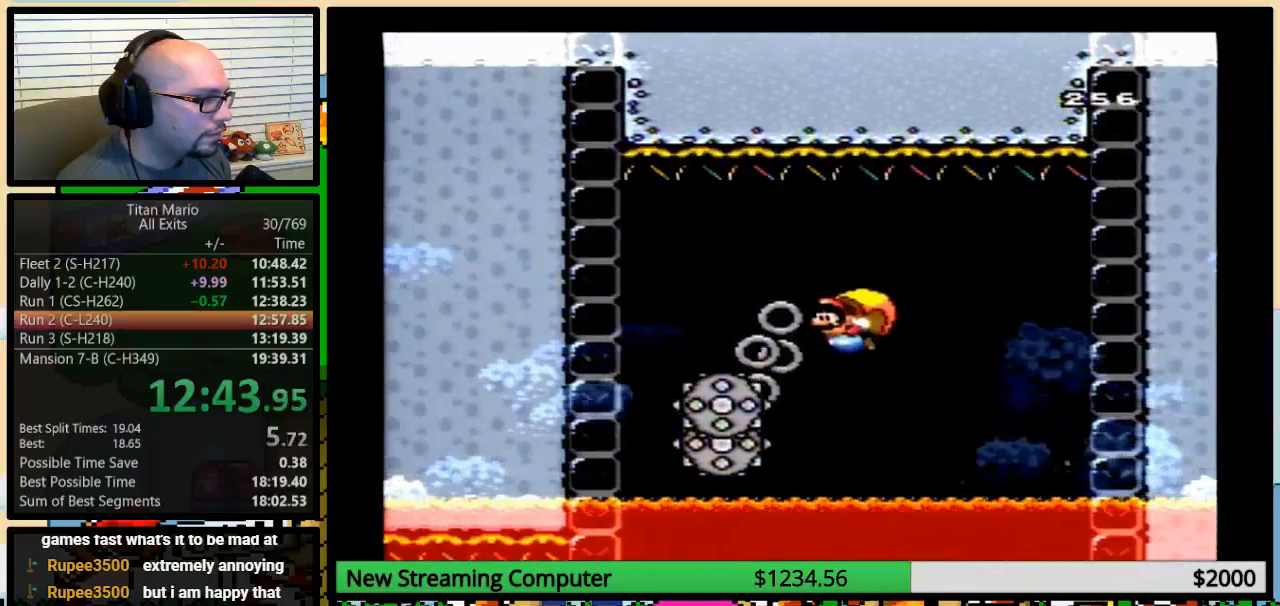
{"buttons": ["X"], "events": [[83, "DPAD_UP", "up"], [317, "DPAD_RIGHT", "up"]]}
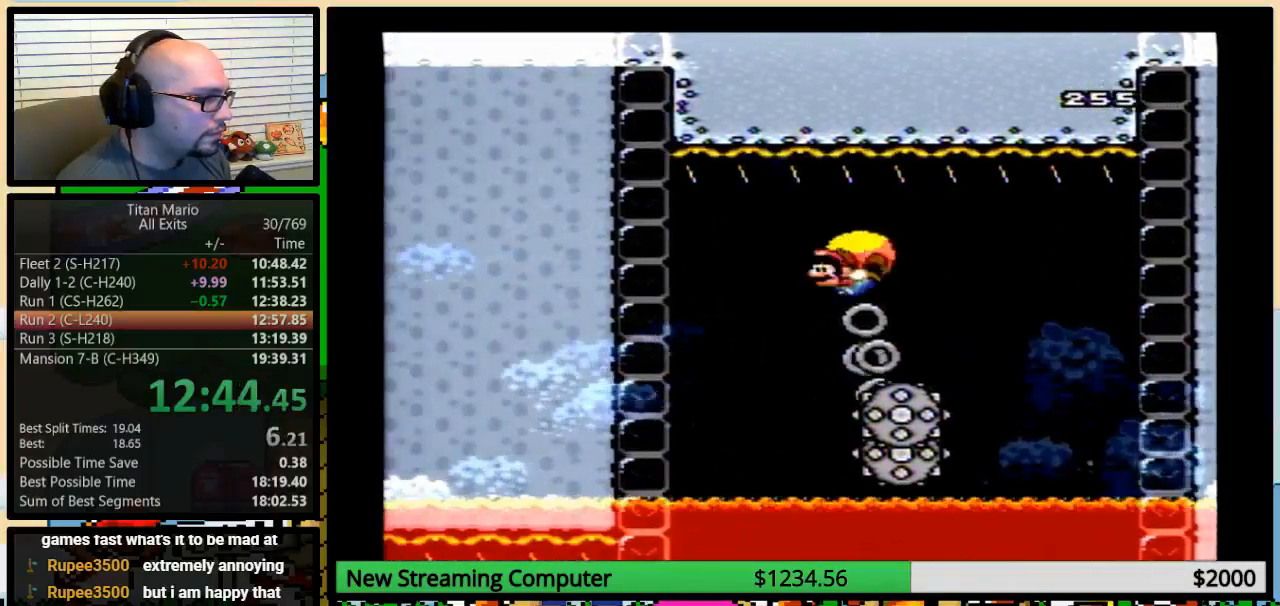
{"buttons": ["X", "DPAD_RIGHT"], "events": [[417, "DPAD_RIGHT", "down"]]}
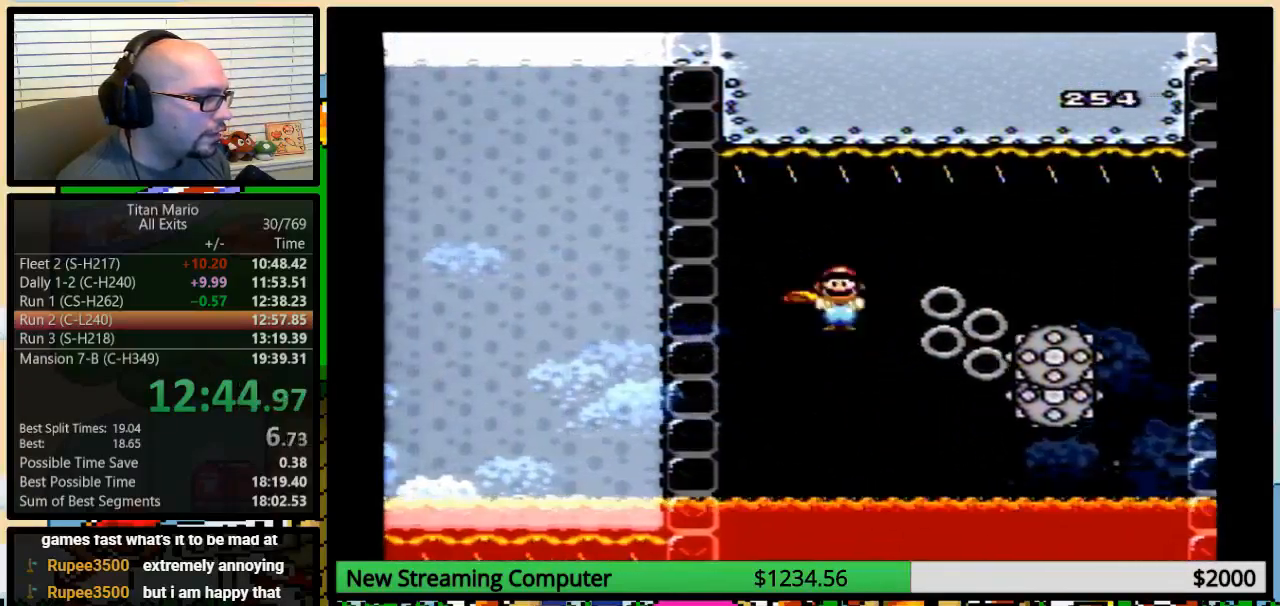
{"buttons": ["X"], "events": [[183, "Y", "down"], [217, "DPAD_RIGHT", "up"], [283, "Y", "up"]]}
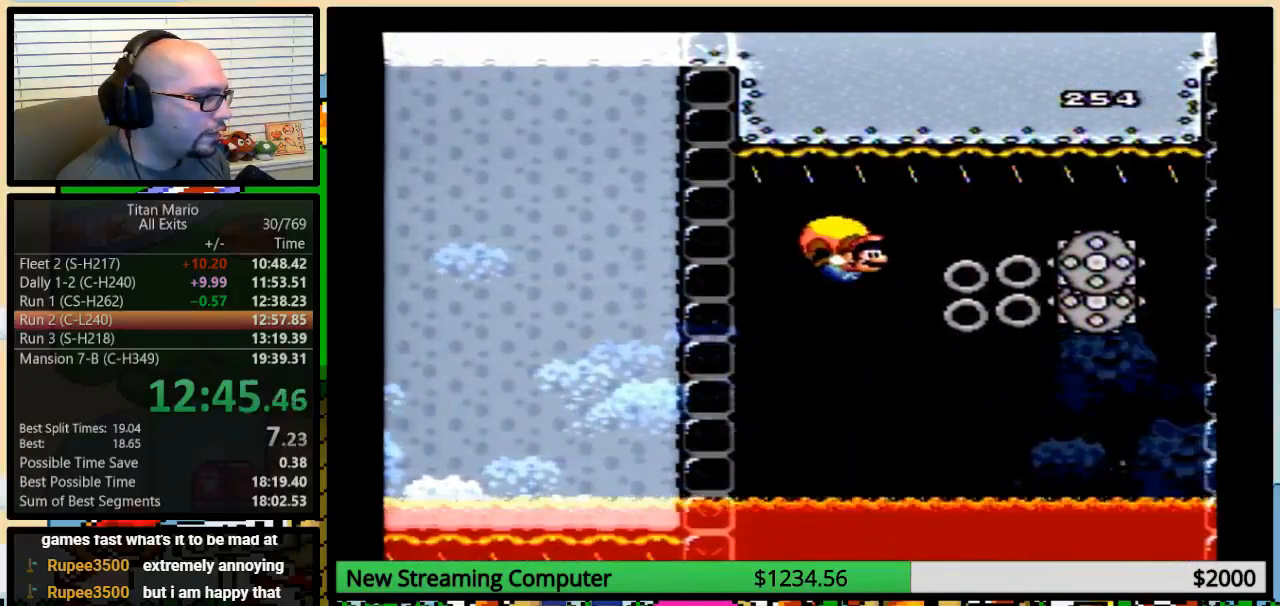
{"buttons": ["X"], "events": [[50, "DPAD_RIGHT", "down"], [83, "DPAD_RIGHT", "up"]]}